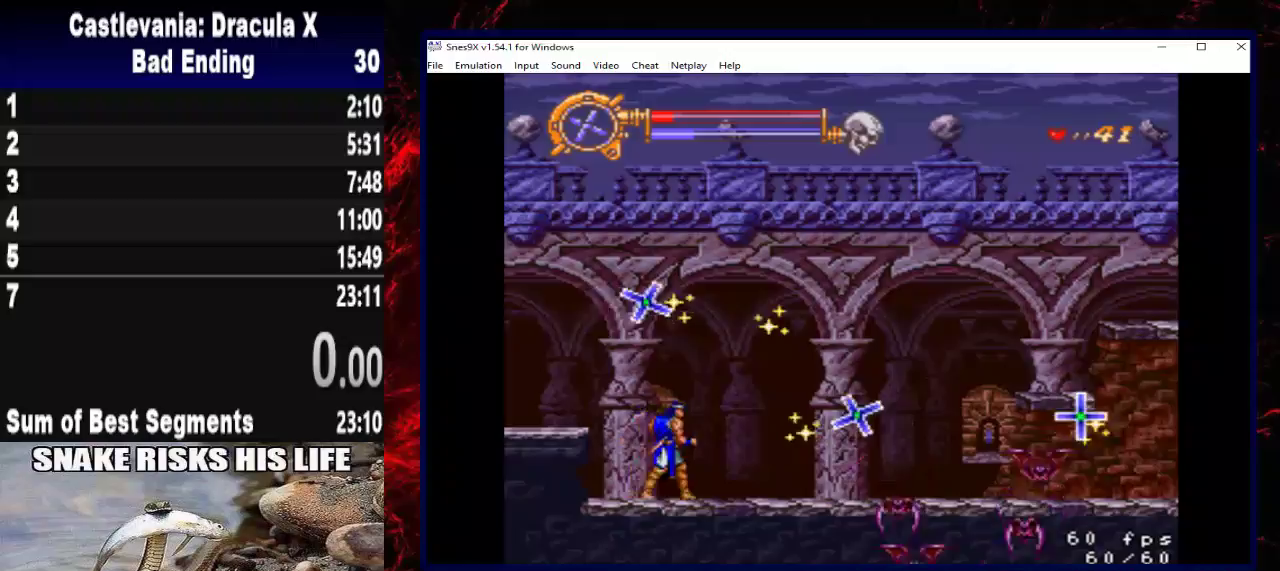
Gameplay with a controller (Xbox layout); each line is a JSON object with the inputs held at the frame after it. "events" lists button and stick changes between this image and that frame as [ms after this image, input, new state], when the widget could be followed in between. Not read: R3.
{"buttons": ["A", "DPAD_LEFT"], "left_stick": "left", "right_stick": "center", "events": [[33, "DPAD_LEFT", "down"], [33, "left_stick", "left"], [500, "A", "down"]]}
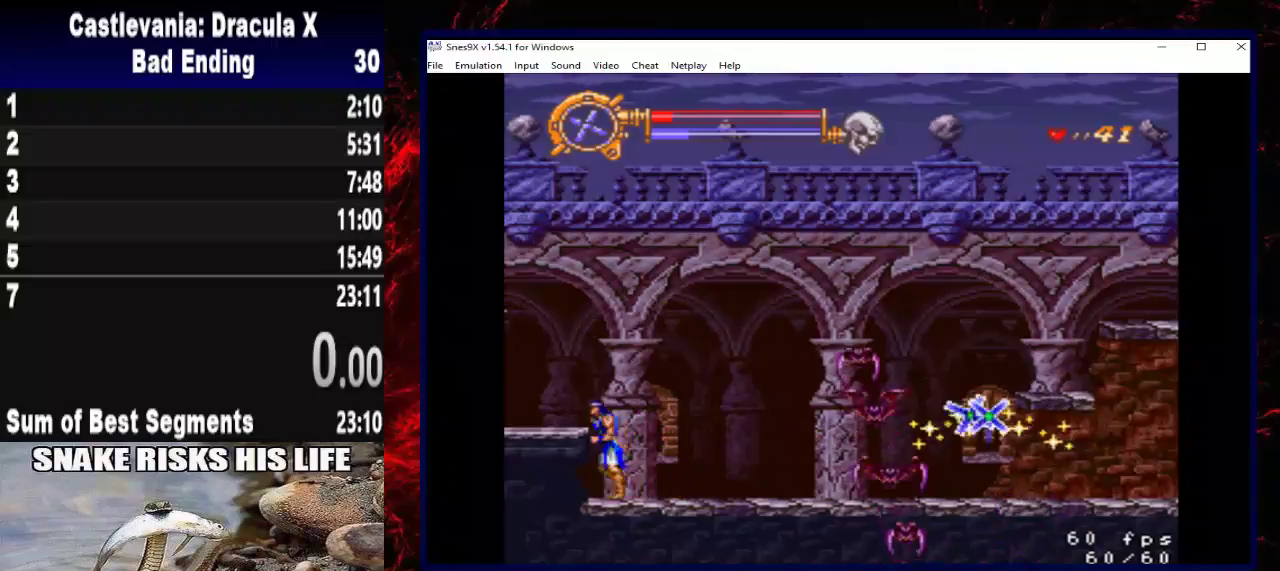
{"buttons": [], "left_stick": "center", "right_stick": "center", "events": [[133, "A", "up"], [500, "DPAD_LEFT", "up"], [500, "left_stick", "center"]]}
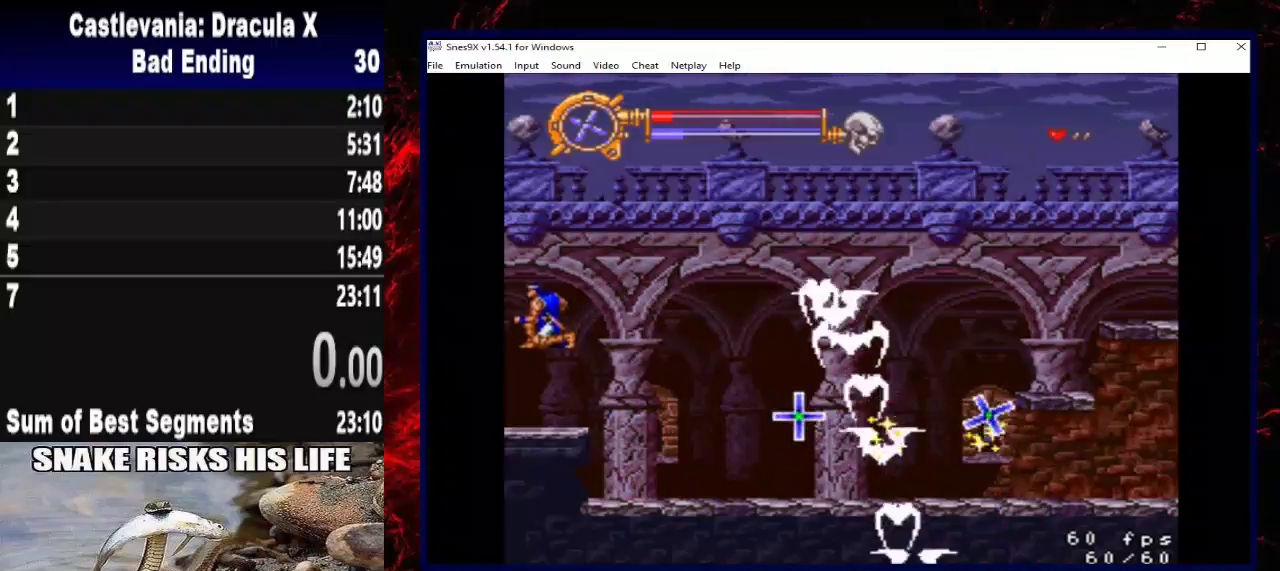
{"buttons": ["X", "DPAD_UP"], "left_stick": "up", "right_stick": "center", "events": [[100, "DPAD_RIGHT", "down"], [100, "left_stick", "right"], [333, "DPAD_UP", "down"], [333, "left_stick", "up-right"], [400, "DPAD_RIGHT", "up"], [400, "X", "down"], [400, "left_stick", "up"]]}
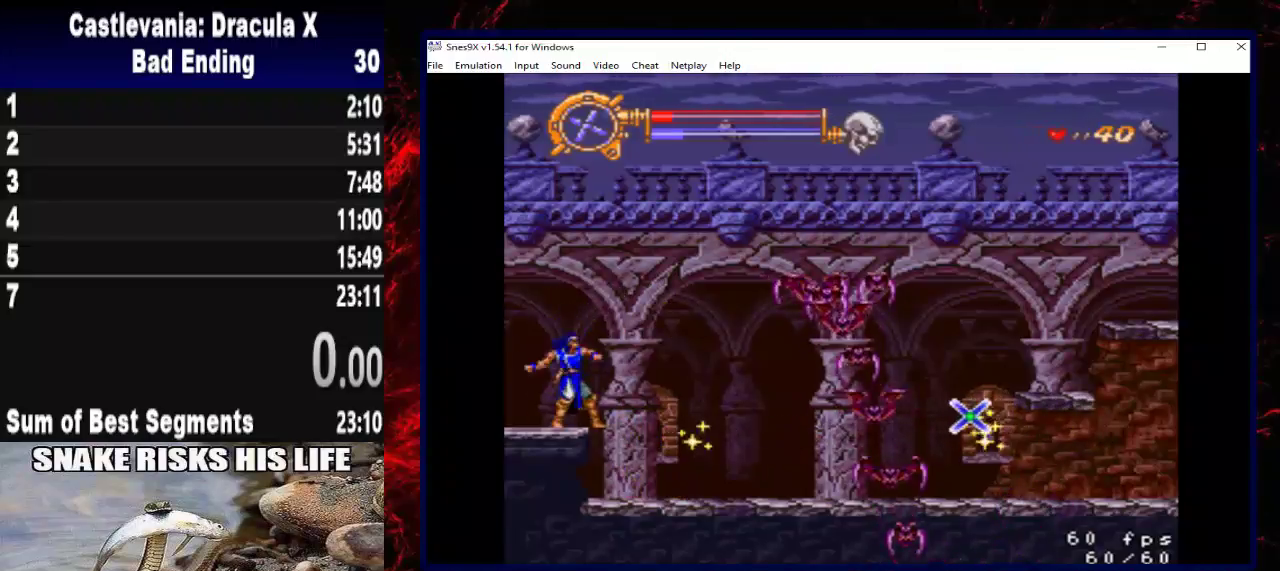
{"buttons": [], "left_stick": "center", "right_stick": "center", "events": [[133, "DPAD_UP", "up"], [133, "left_stick", "center"], [233, "X", "up"], [300, "X", "down"], [367, "X", "up"]]}
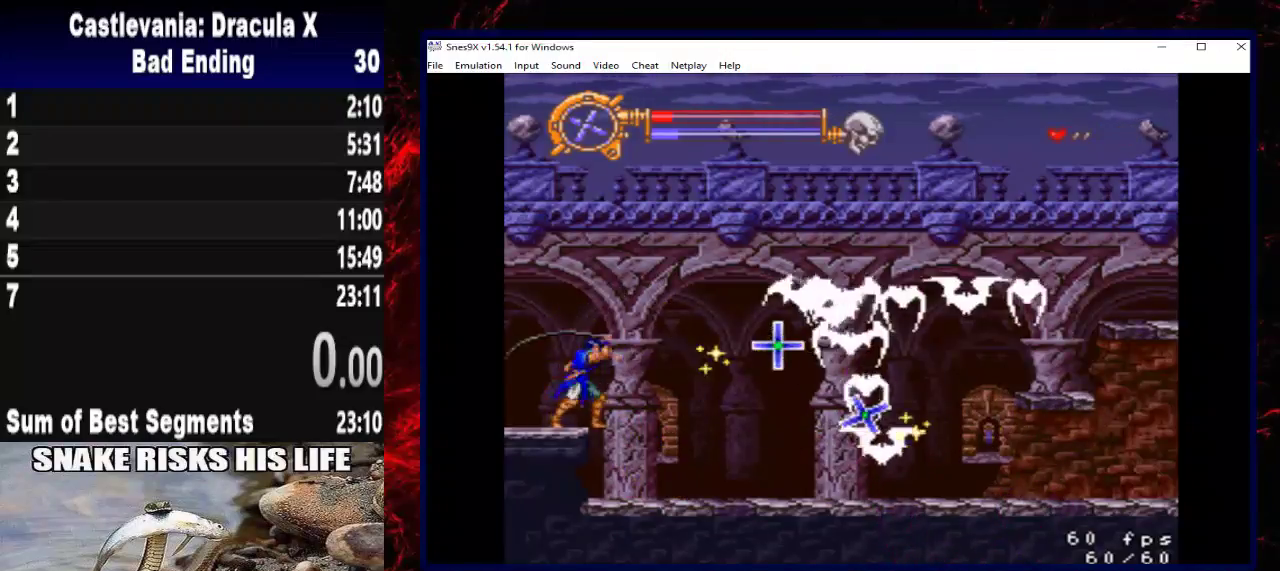
{"buttons": ["DPAD_RIGHT"], "left_stick": "right", "right_stick": "center", "events": [[300, "DPAD_RIGHT", "down"], [300, "left_stick", "right"], [333, "X", "down"], [467, "X", "up"]]}
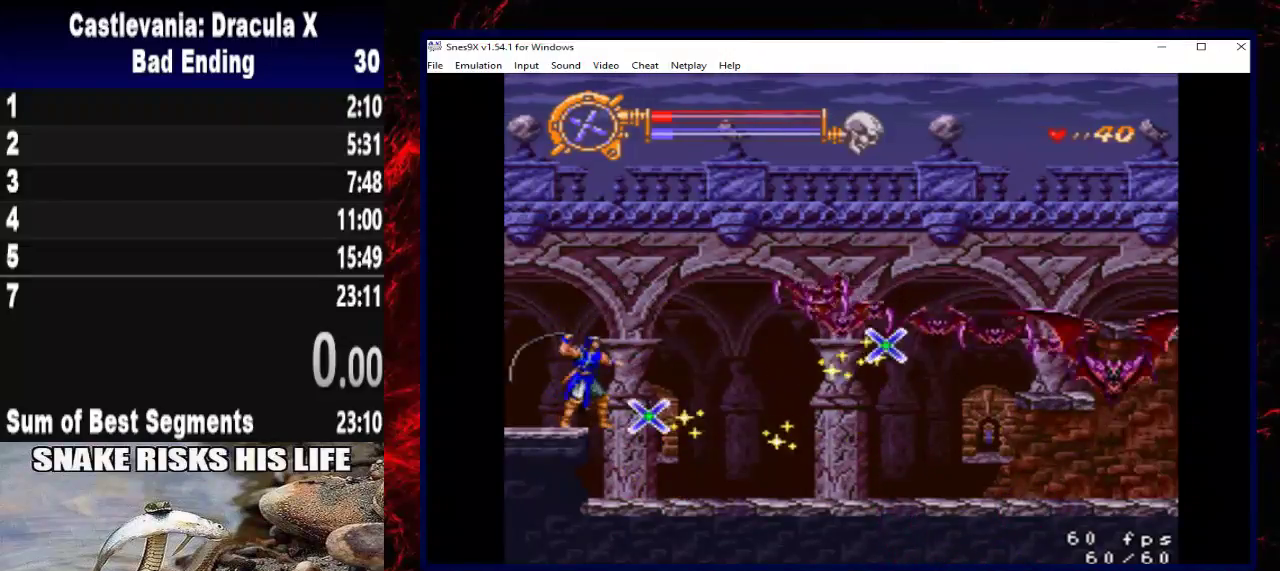
{"buttons": ["A", "DPAD_RIGHT"], "left_stick": "right", "right_stick": "center", "events": [[400, "A", "down"]]}
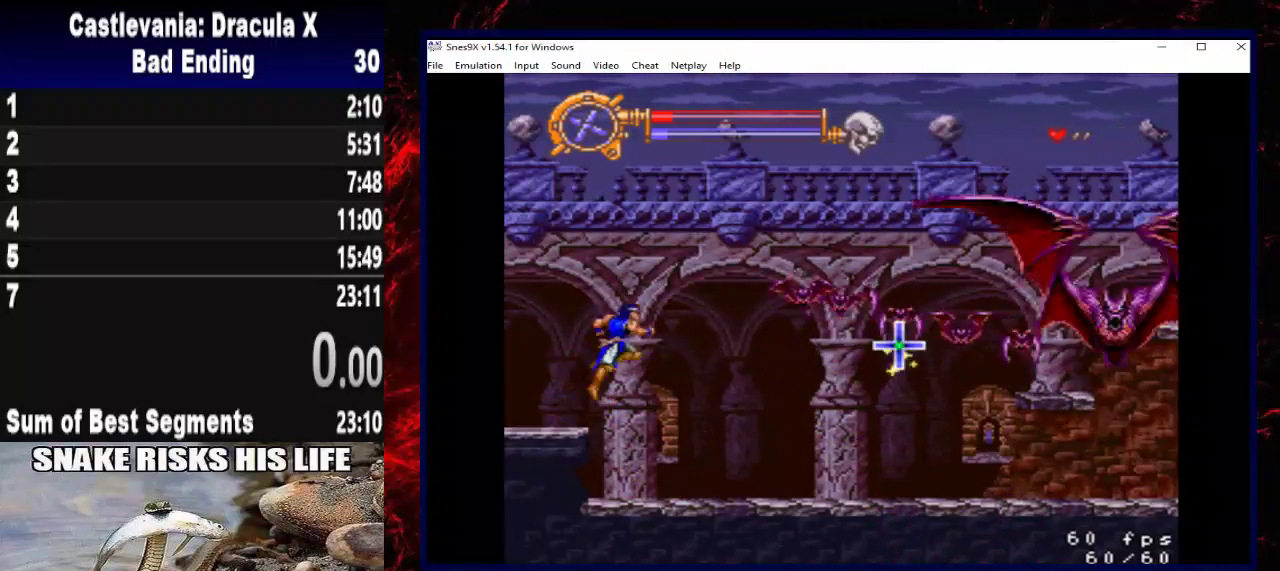
{"buttons": ["X", "DPAD_UP"], "left_stick": "up", "right_stick": "center", "events": [[133, "A", "up"], [333, "DPAD_UP", "down"], [333, "left_stick", "up-right"], [433, "DPAD_RIGHT", "up"], [433, "X", "down"], [433, "left_stick", "up"]]}
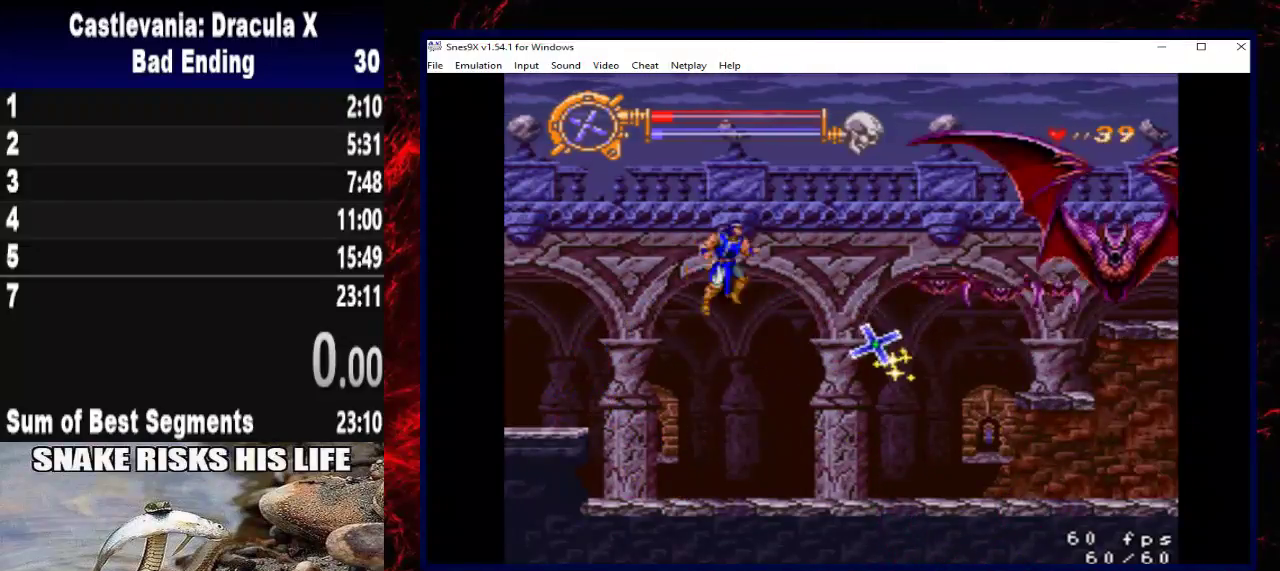
{"buttons": [], "left_stick": "center", "right_stick": "center", "events": [[200, "X", "up"], [300, "DPAD_UP", "up"], [300, "left_stick", "center"]]}
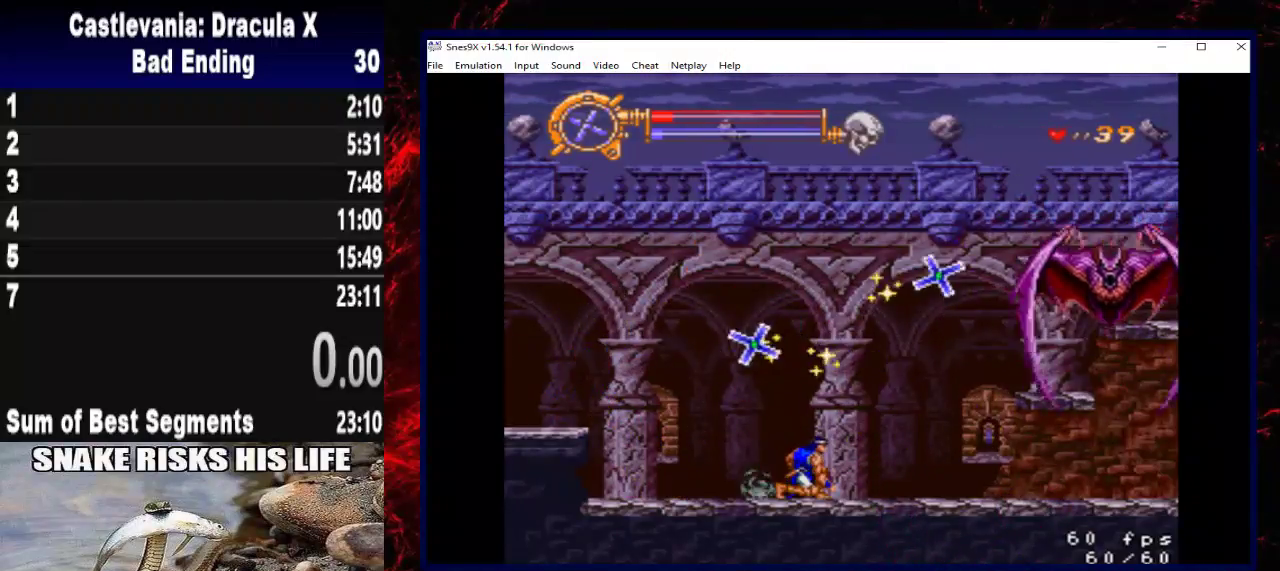
{"buttons": ["DPAD_LEFT"], "left_stick": "left", "right_stick": "center", "events": [[33, "DPAD_LEFT", "down"], [33, "left_stick", "left"]]}
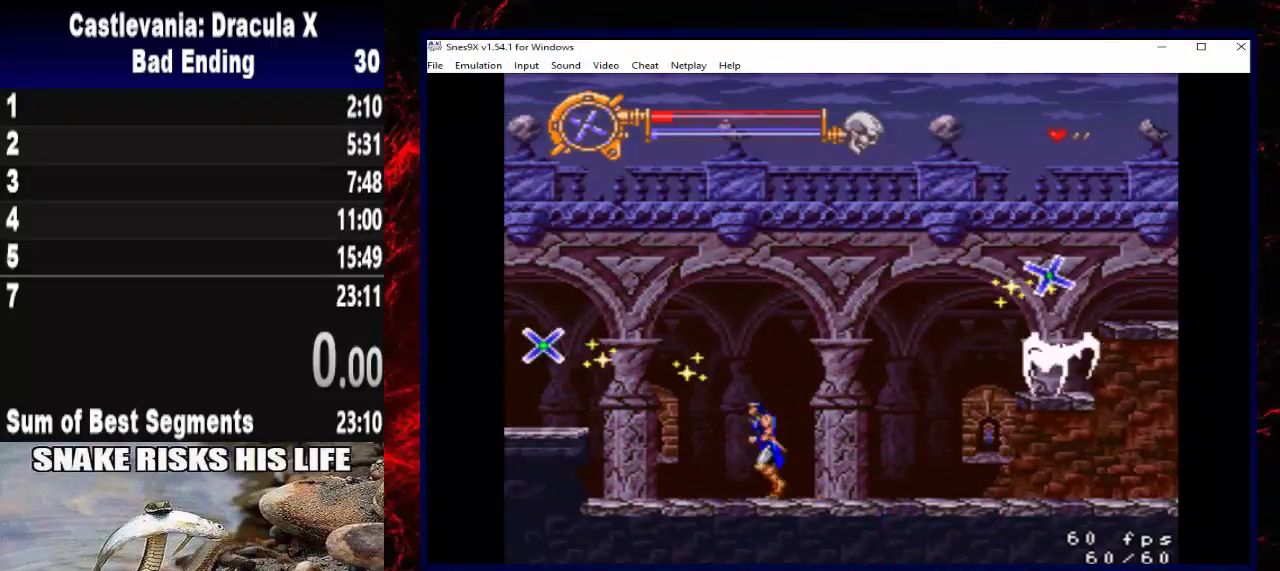
{"buttons": ["DPAD_RIGHT"], "left_stick": "right", "right_stick": "center", "events": [[200, "DPAD_LEFT", "up"], [200, "left_stick", "center"], [300, "DPAD_RIGHT", "down"], [300, "left_stick", "right"]]}
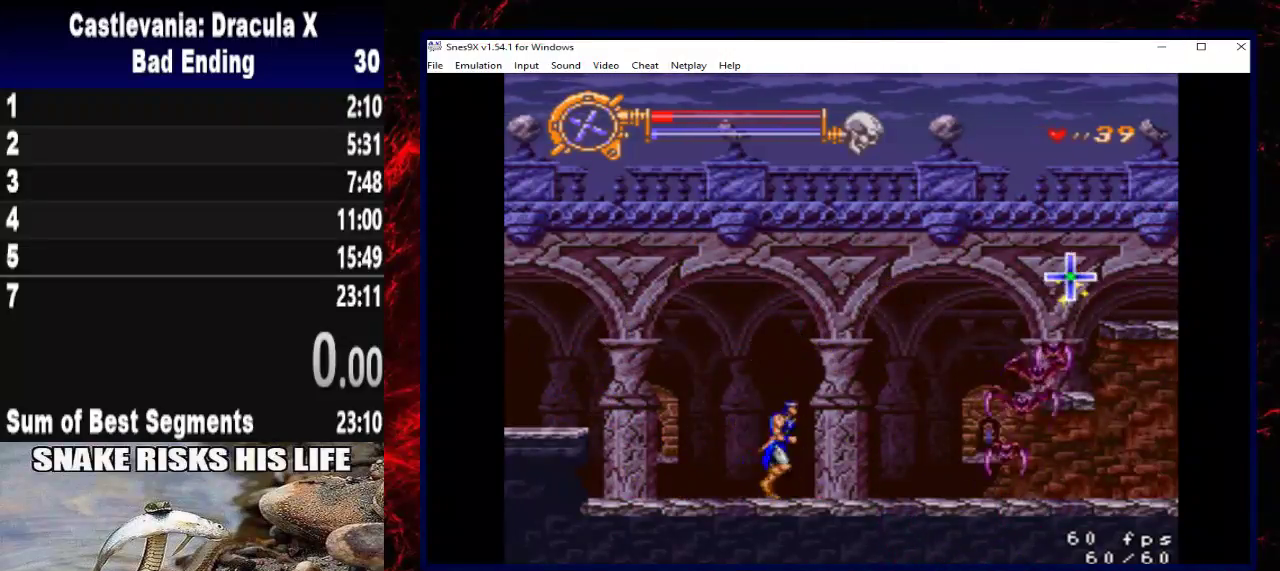
{"buttons": [], "left_stick": "center", "right_stick": "center", "events": [[133, "X", "down"], [267, "X", "up"], [333, "X", "down"], [467, "DPAD_RIGHT", "up"], [467, "X", "up"], [467, "left_stick", "center"]]}
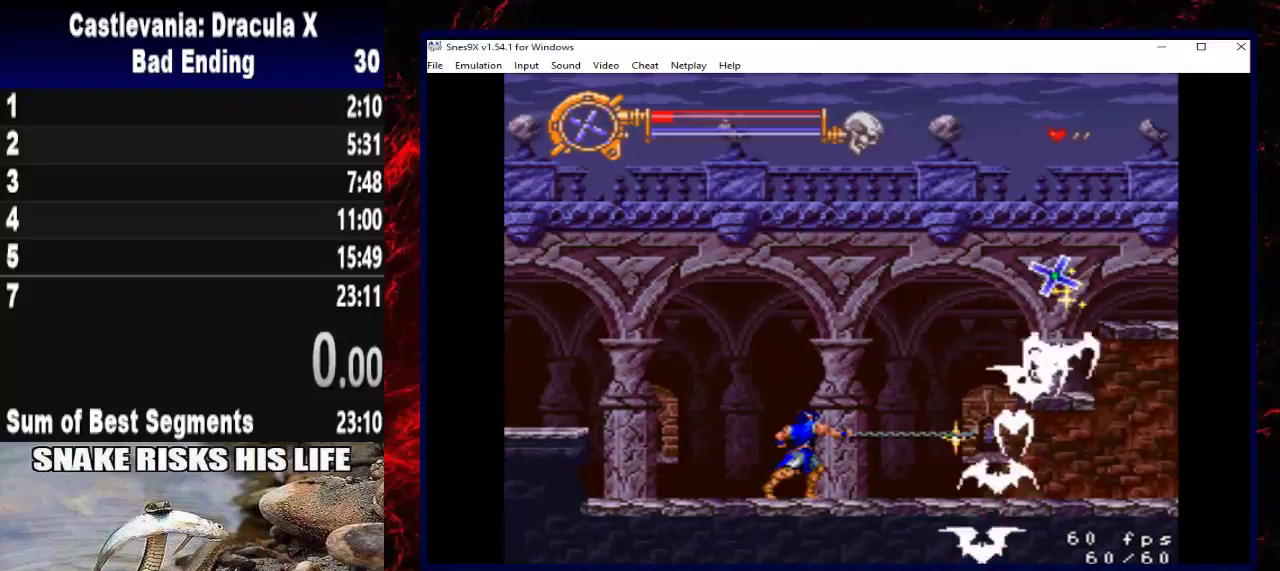
{"buttons": ["DPAD_LEFT"], "left_stick": "left", "right_stick": "center", "events": [[33, "X", "down"], [167, "X", "up"], [233, "X", "down"], [300, "X", "up"], [367, "X", "down"], [467, "DPAD_LEFT", "down"], [467, "X", "up"], [467, "left_stick", "left"]]}
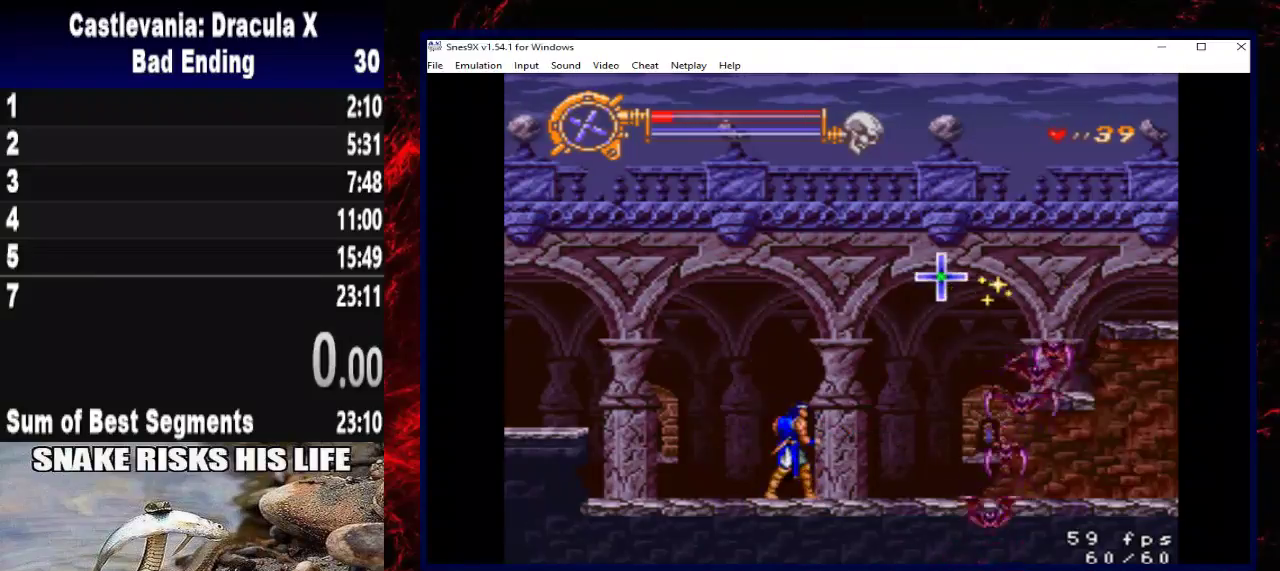
{"buttons": ["DPAD_LEFT"], "left_stick": "left", "right_stick": "center", "events": []}
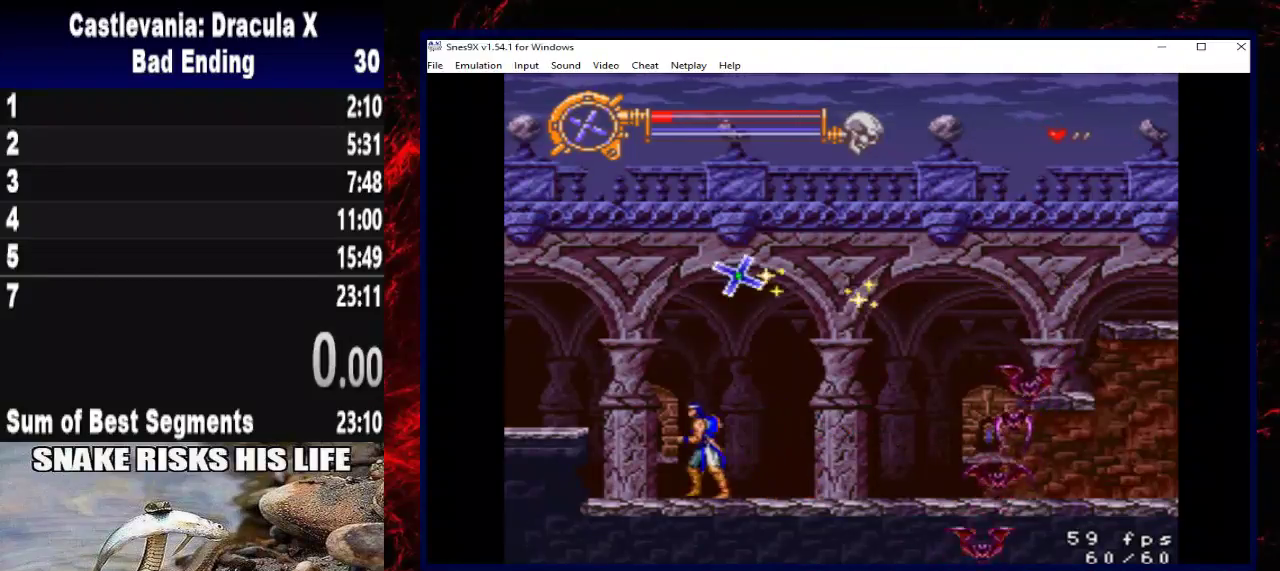
{"buttons": ["DPAD_LEFT"], "left_stick": "left", "right_stick": "center", "events": [[67, "A", "down"], [467, "A", "up"]]}
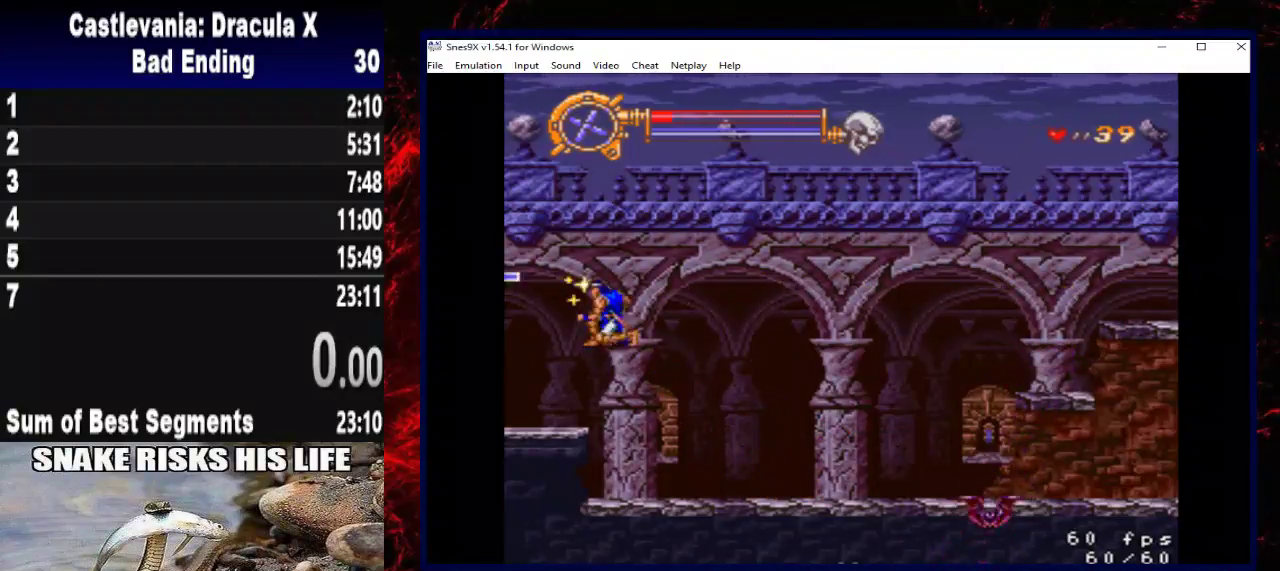
{"buttons": [], "left_stick": "center", "right_stick": "center", "events": [[433, "DPAD_LEFT", "up"], [433, "left_stick", "center"]]}
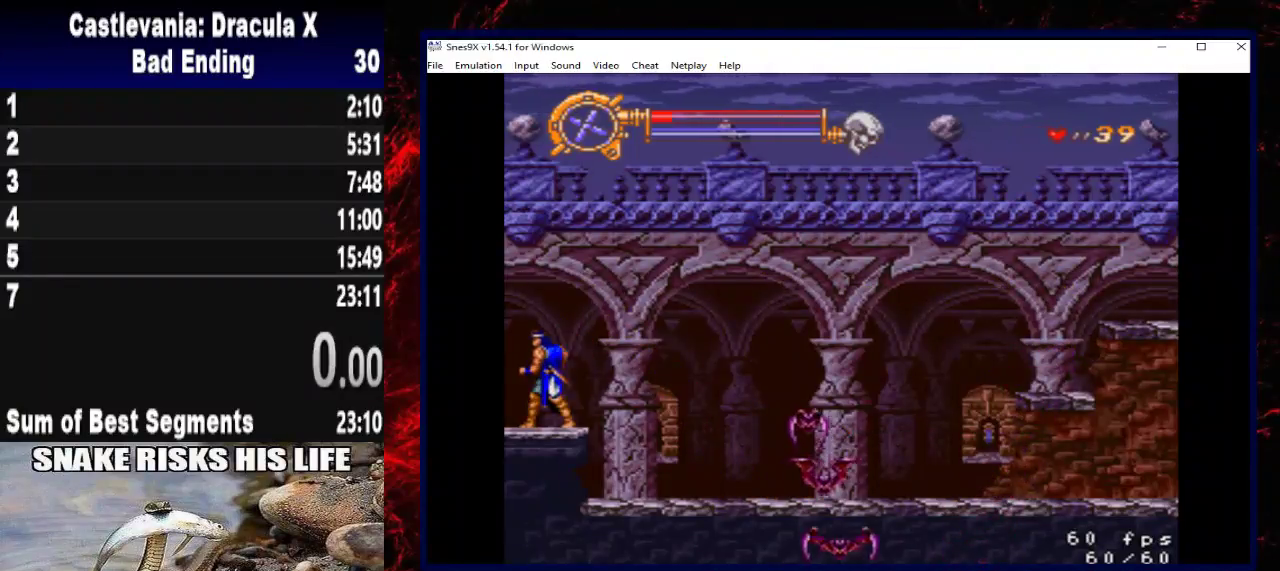
{"buttons": [], "left_stick": "center", "right_stick": "center", "events": []}
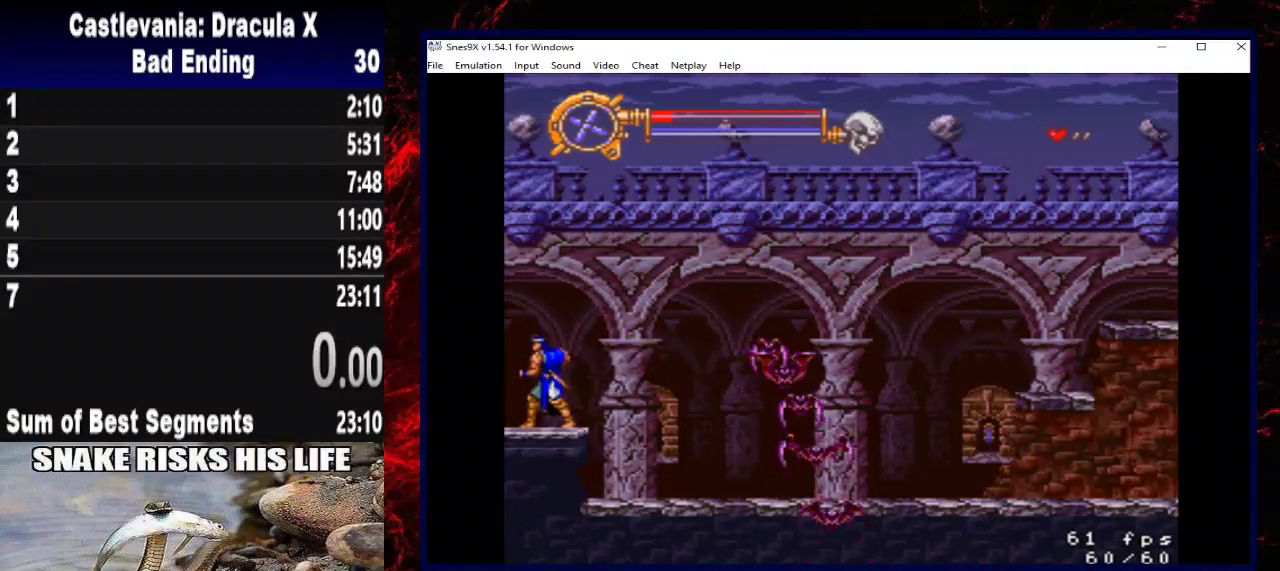
{"buttons": [], "left_stick": "center", "right_stick": "center", "events": []}
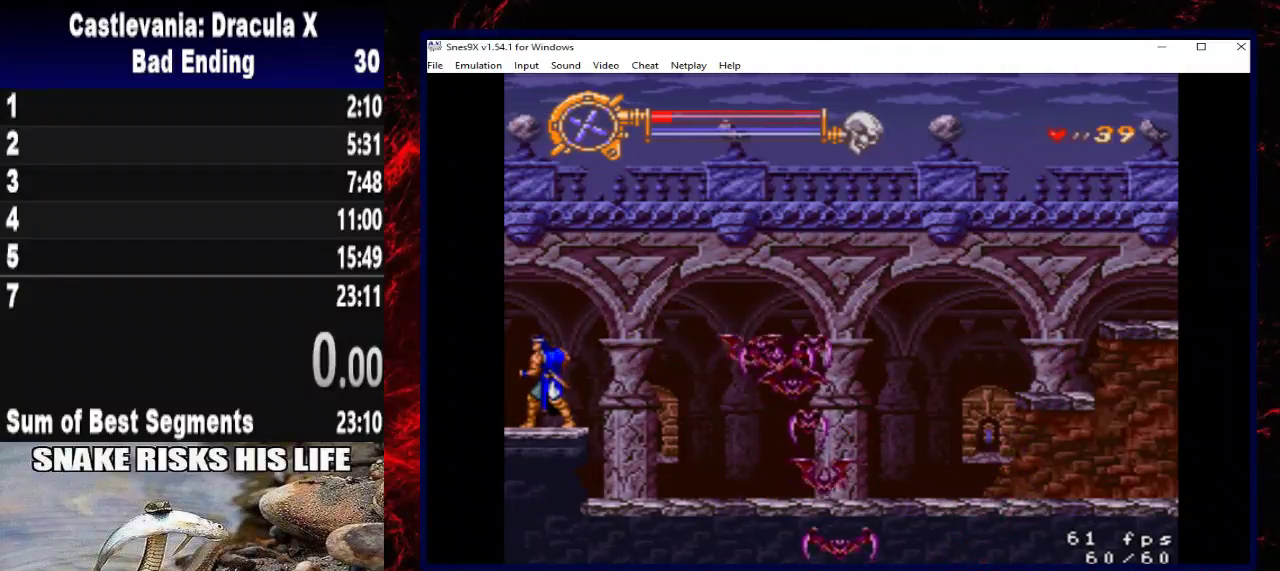
{"buttons": [], "left_stick": "center", "right_stick": "center", "events": []}
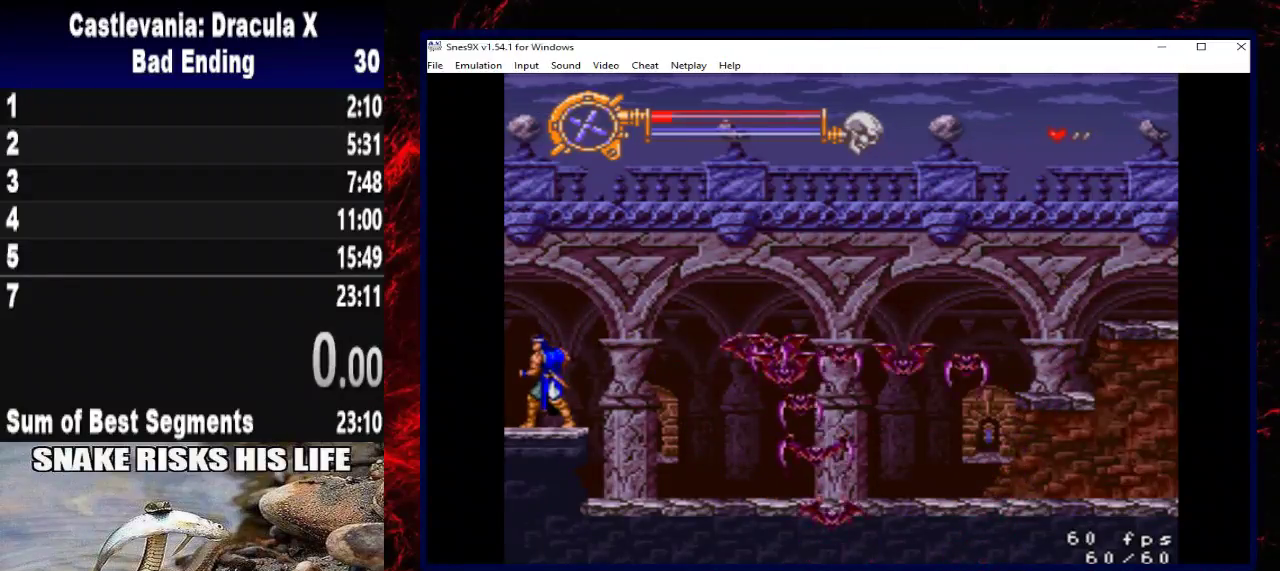
{"buttons": [], "left_stick": "center", "right_stick": "center", "events": []}
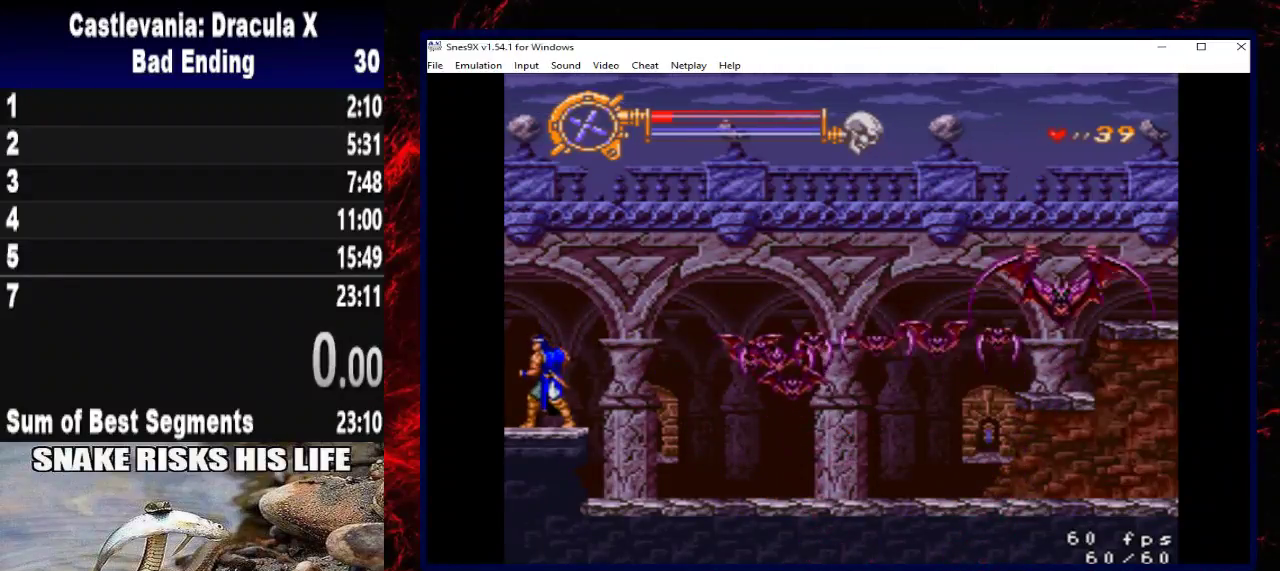
{"buttons": [], "left_stick": "center", "right_stick": "center", "events": [[333, "DPAD_RIGHT", "down"], [333, "left_stick", "right"], [400, "DPAD_RIGHT", "up"], [400, "left_stick", "center"]]}
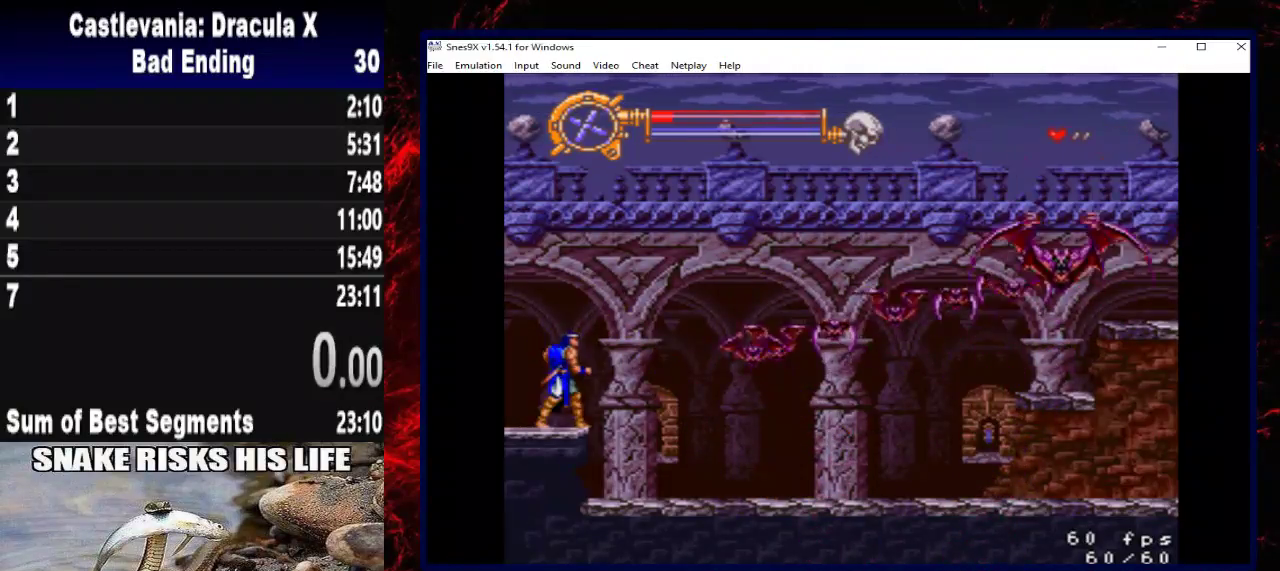
{"buttons": [], "left_stick": "center", "right_stick": "center", "events": []}
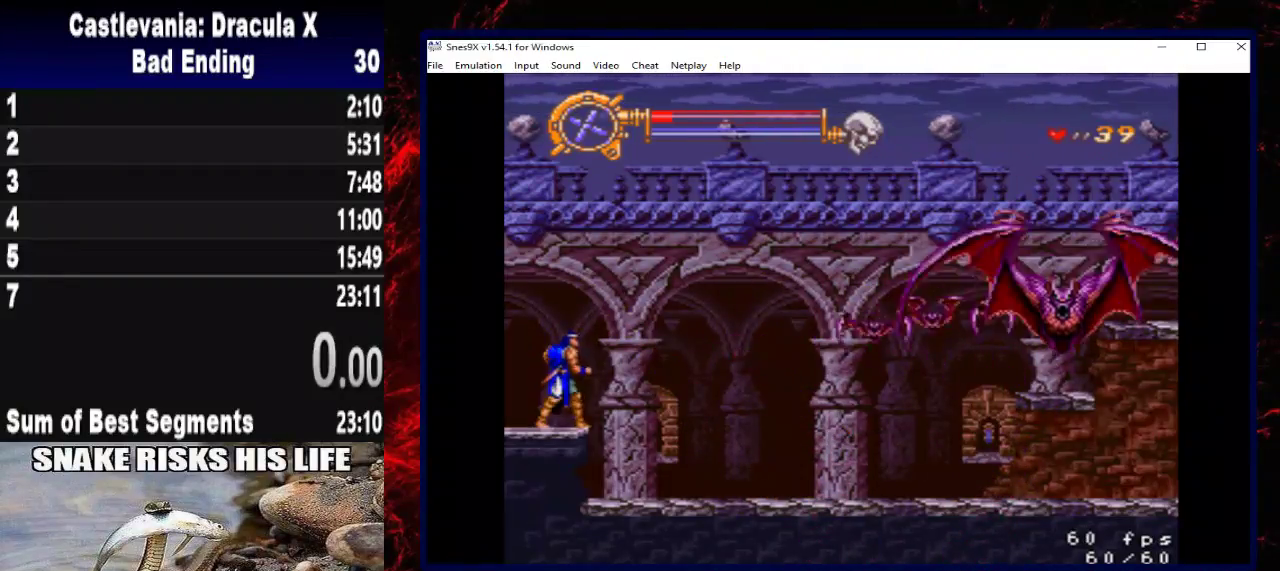
{"buttons": ["A", "DPAD_RIGHT"], "left_stick": "right", "right_stick": "center", "events": [[100, "DPAD_RIGHT", "down"], [100, "left_stick", "right"], [300, "A", "down"]]}
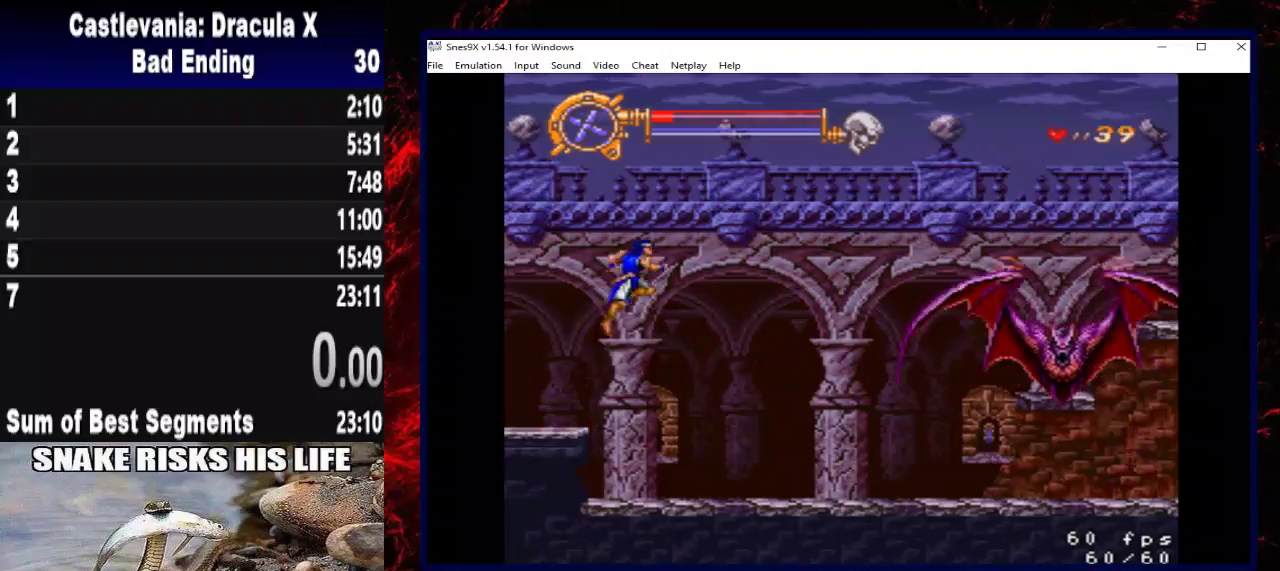
{"buttons": ["DPAD_RIGHT"], "left_stick": "right", "right_stick": "center", "events": [[133, "A", "up"]]}
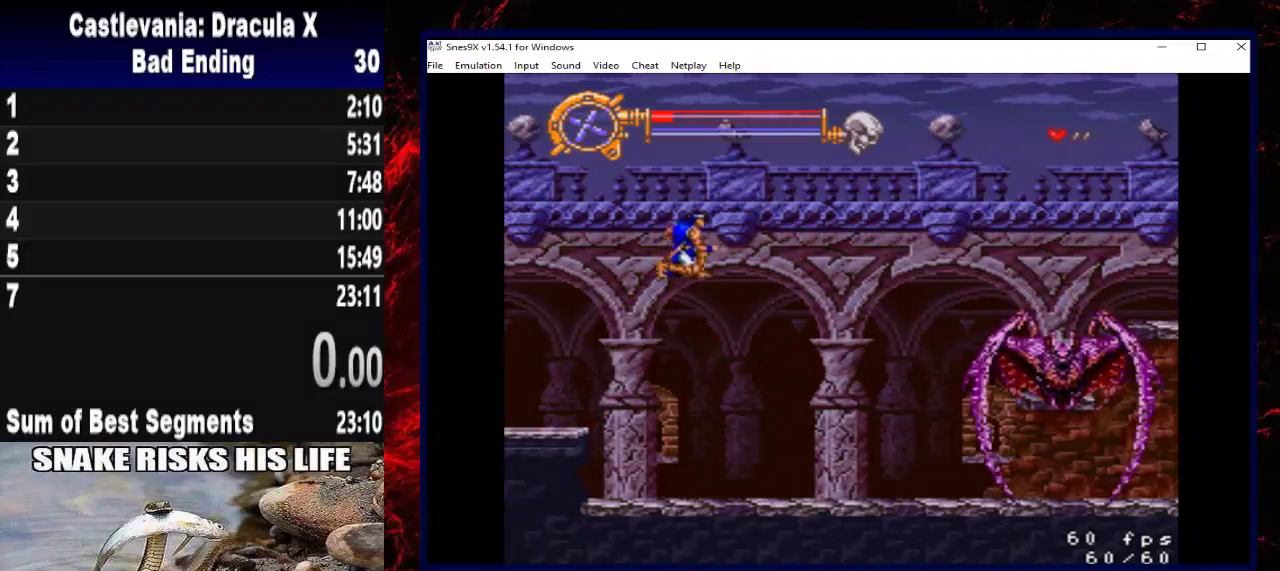
{"buttons": [], "left_stick": "center", "right_stick": "center", "events": [[400, "DPAD_RIGHT", "up"], [400, "left_stick", "center"]]}